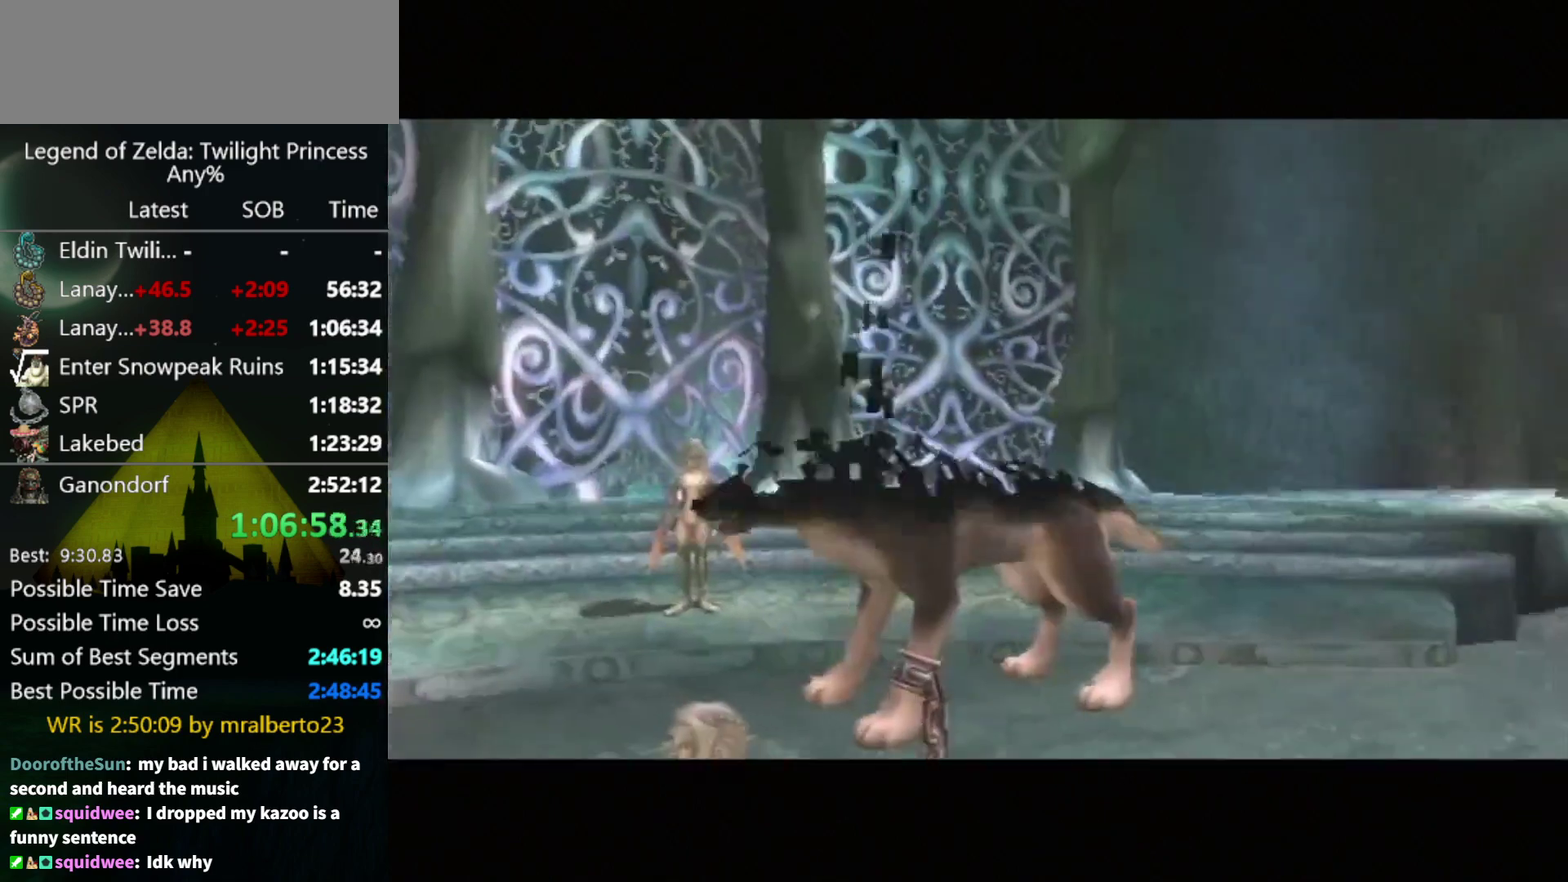
Gameplay with a controller (Nintendo layout); each line is a JSON object with the inputs held at the frame after it. "events" lists button and stick changes between this image and that frame as [ms after this image, input, new state], when the widget could be followed in between. Not read: L3 R3.
{"buttons": [], "left_stick": "down-right", "right_stick": "center", "events": [[433, "left_stick", "down-right"]]}
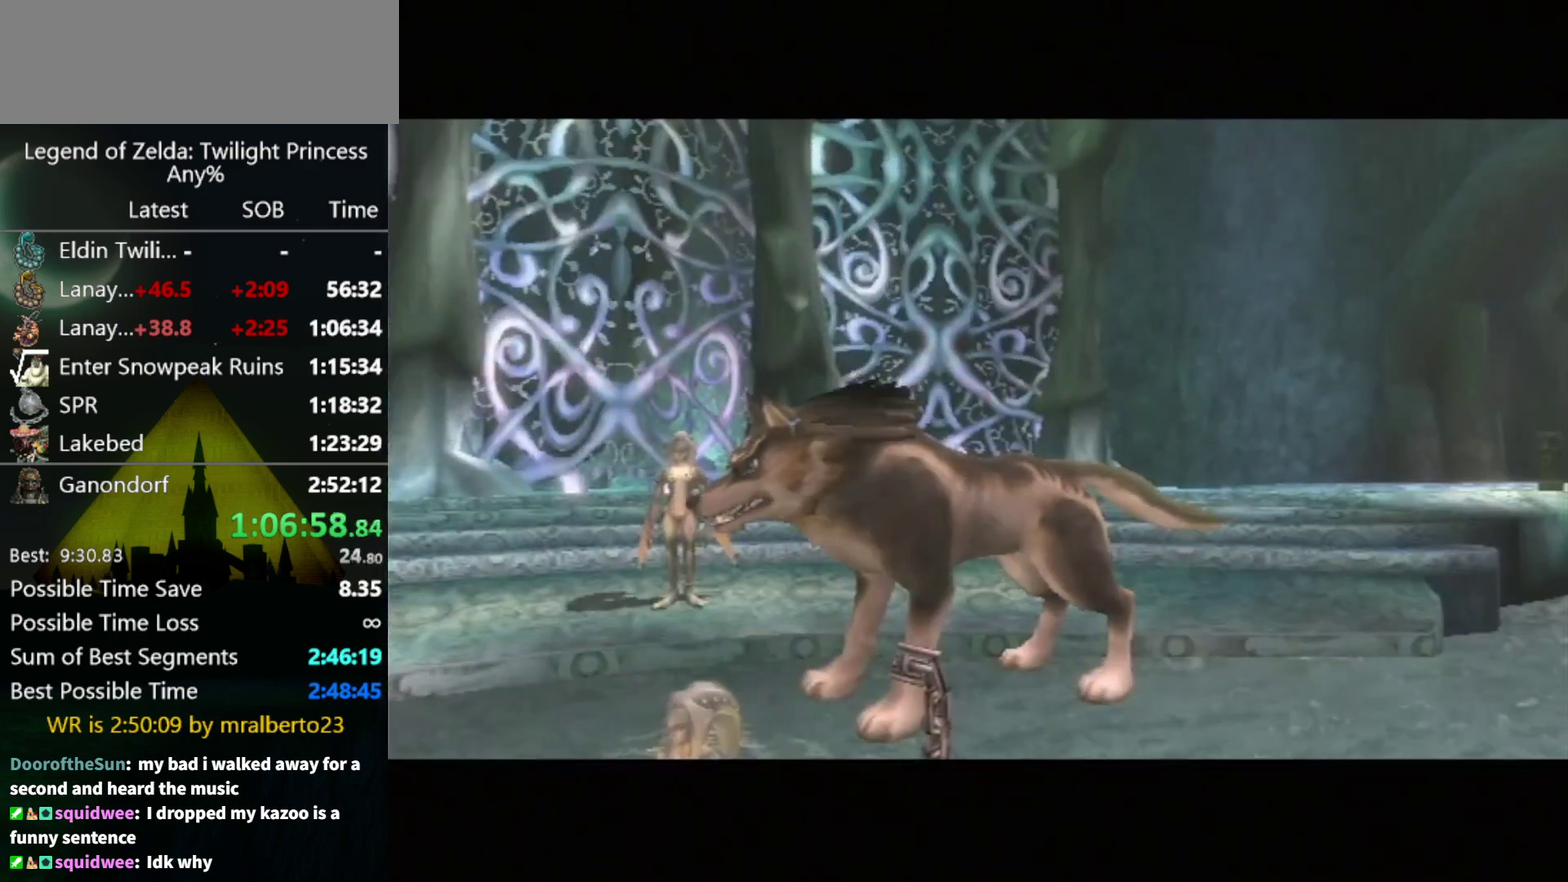
{"buttons": [], "left_stick": "down-right", "right_stick": "center", "events": []}
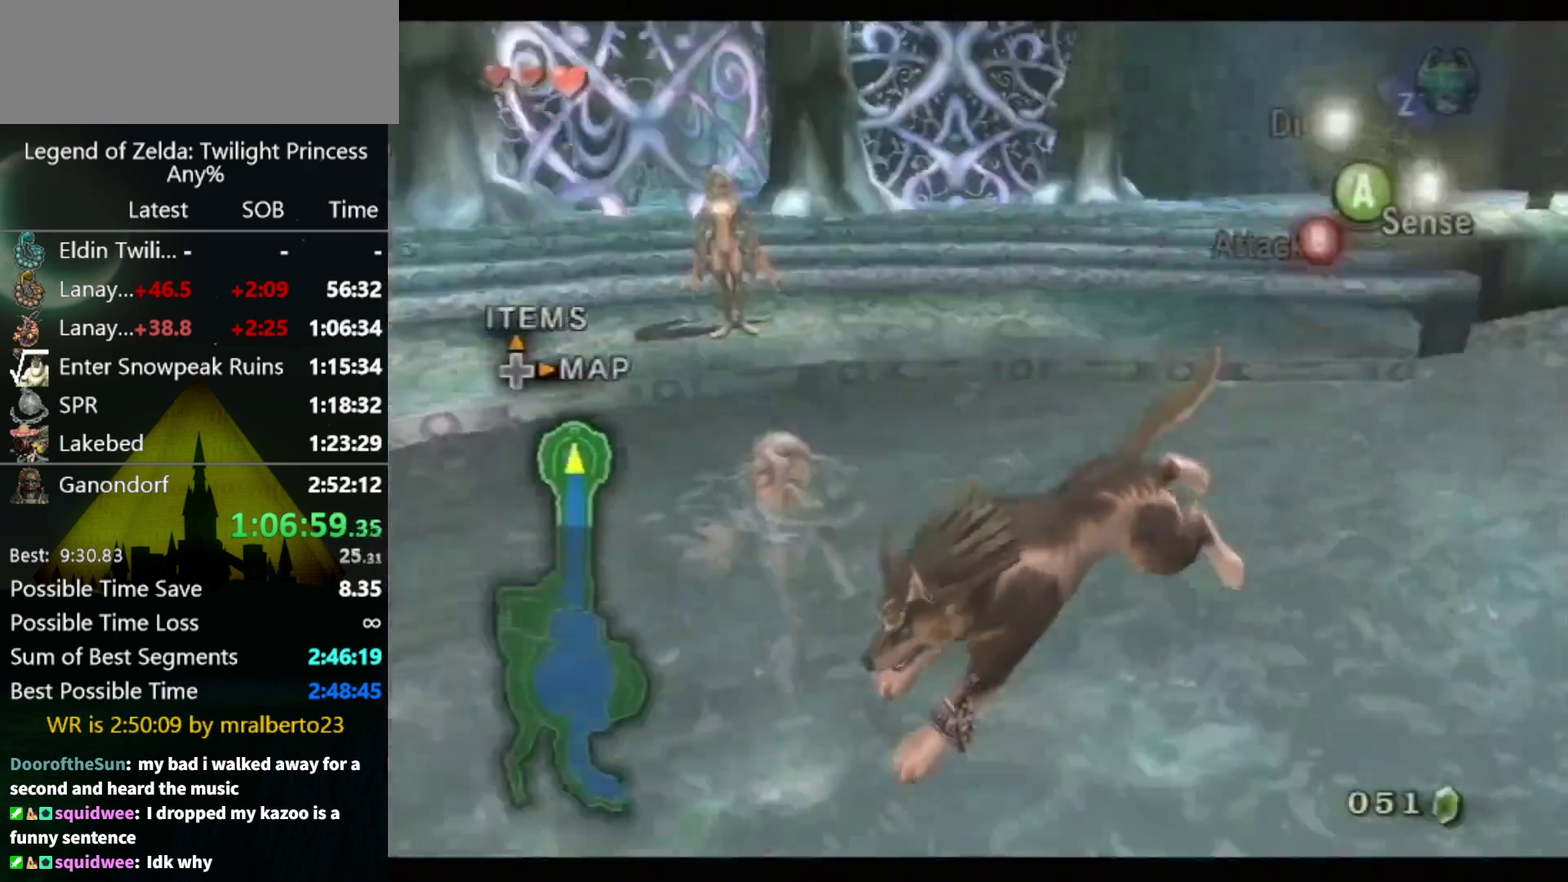
{"buttons": ["A"], "left_stick": "right", "right_stick": "center", "events": [[233, "left_stick", "right"], [300, "A", "down"], [367, "A", "up"], [467, "A", "down"]]}
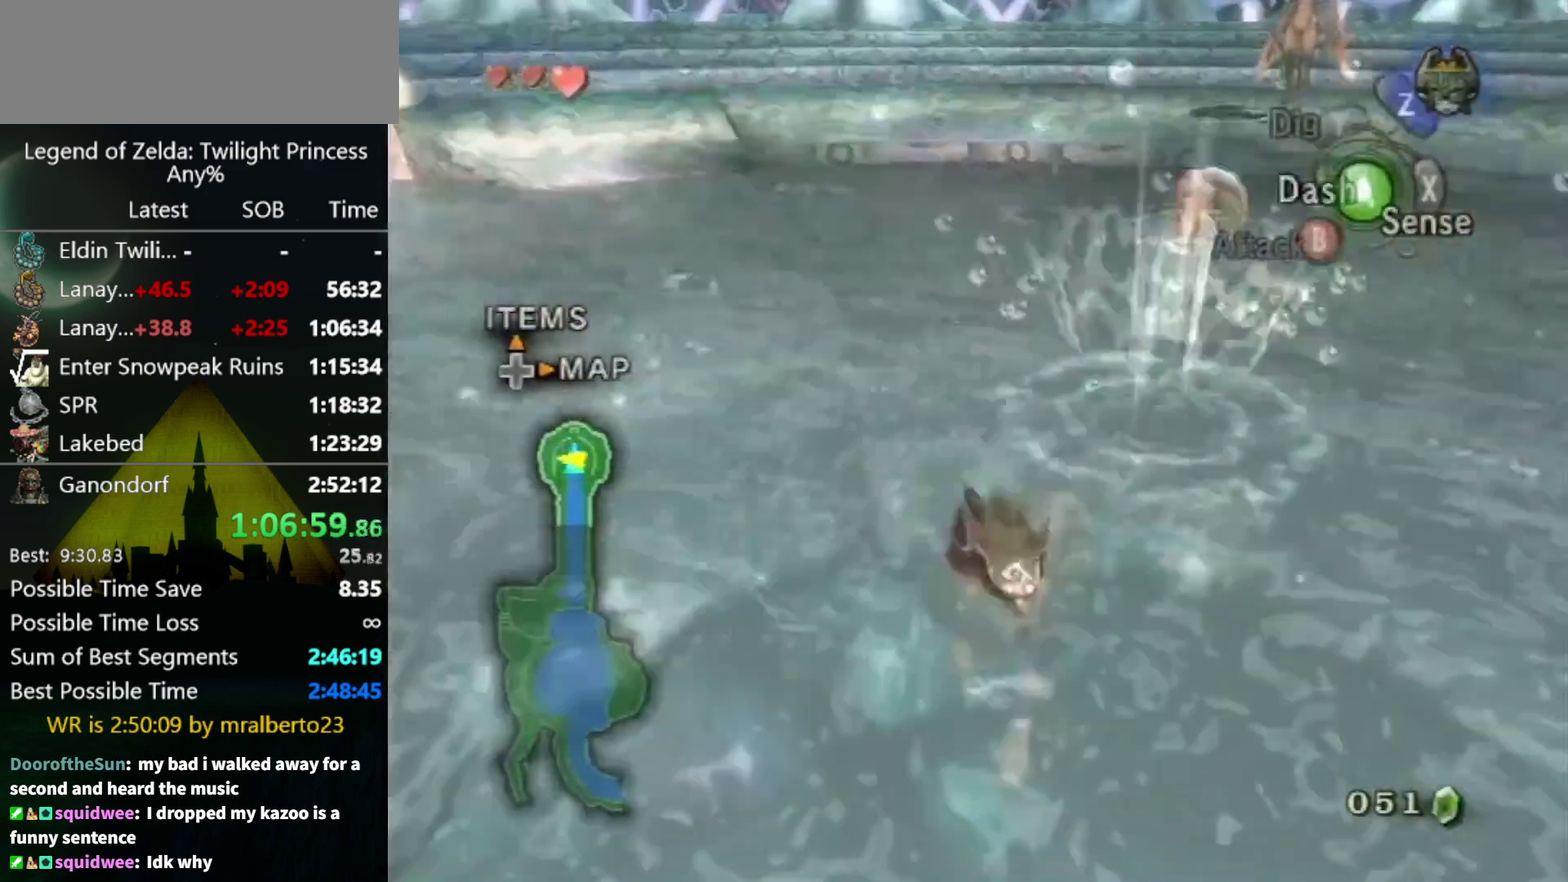
{"buttons": ["A"], "left_stick": "right", "right_stick": "center", "events": [[33, "A", "up"], [233, "A", "down"], [300, "A", "up"], [367, "A", "down"], [433, "A", "up"], [500, "A", "down"]]}
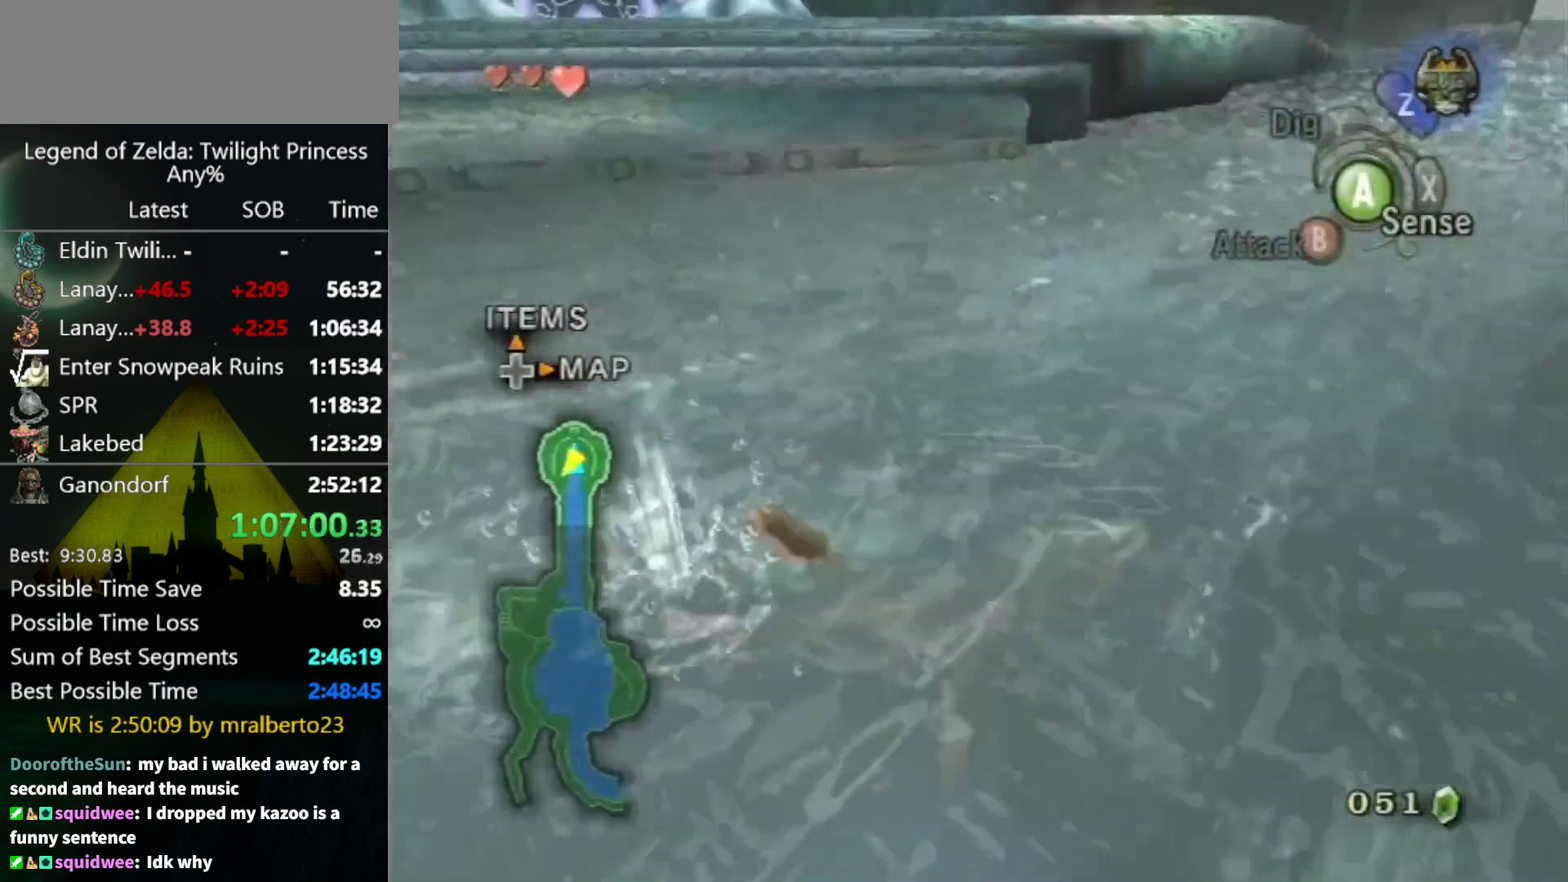
{"buttons": [], "left_stick": "up-right", "right_stick": "center", "events": [[67, "A", "up"], [333, "left_stick", "up-right"]]}
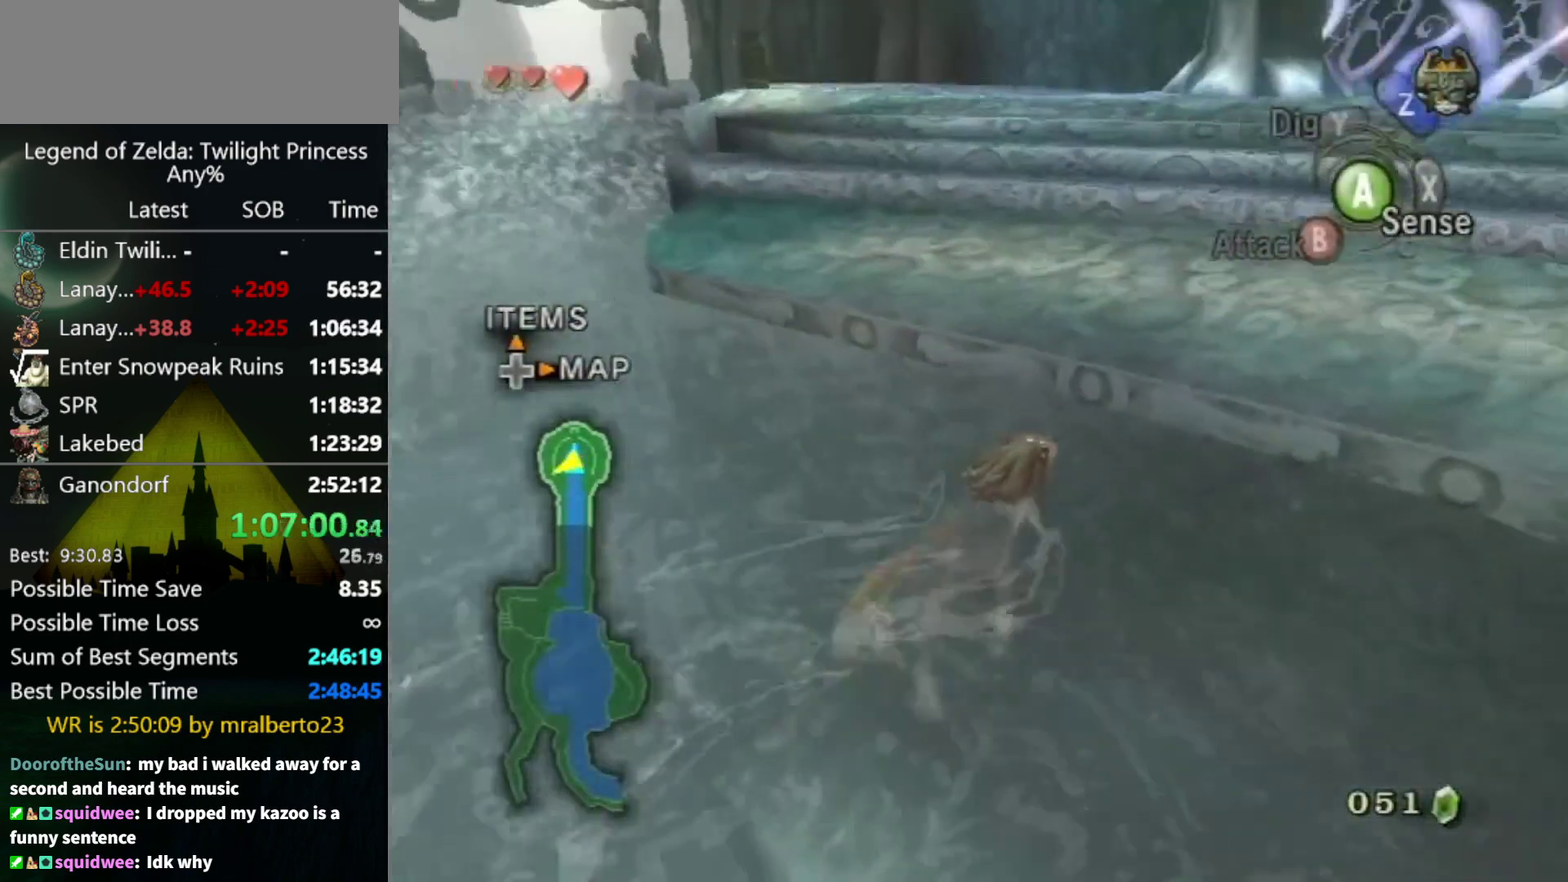
{"buttons": [], "left_stick": "up", "right_stick": "center", "events": [[400, "left_stick", "up"]]}
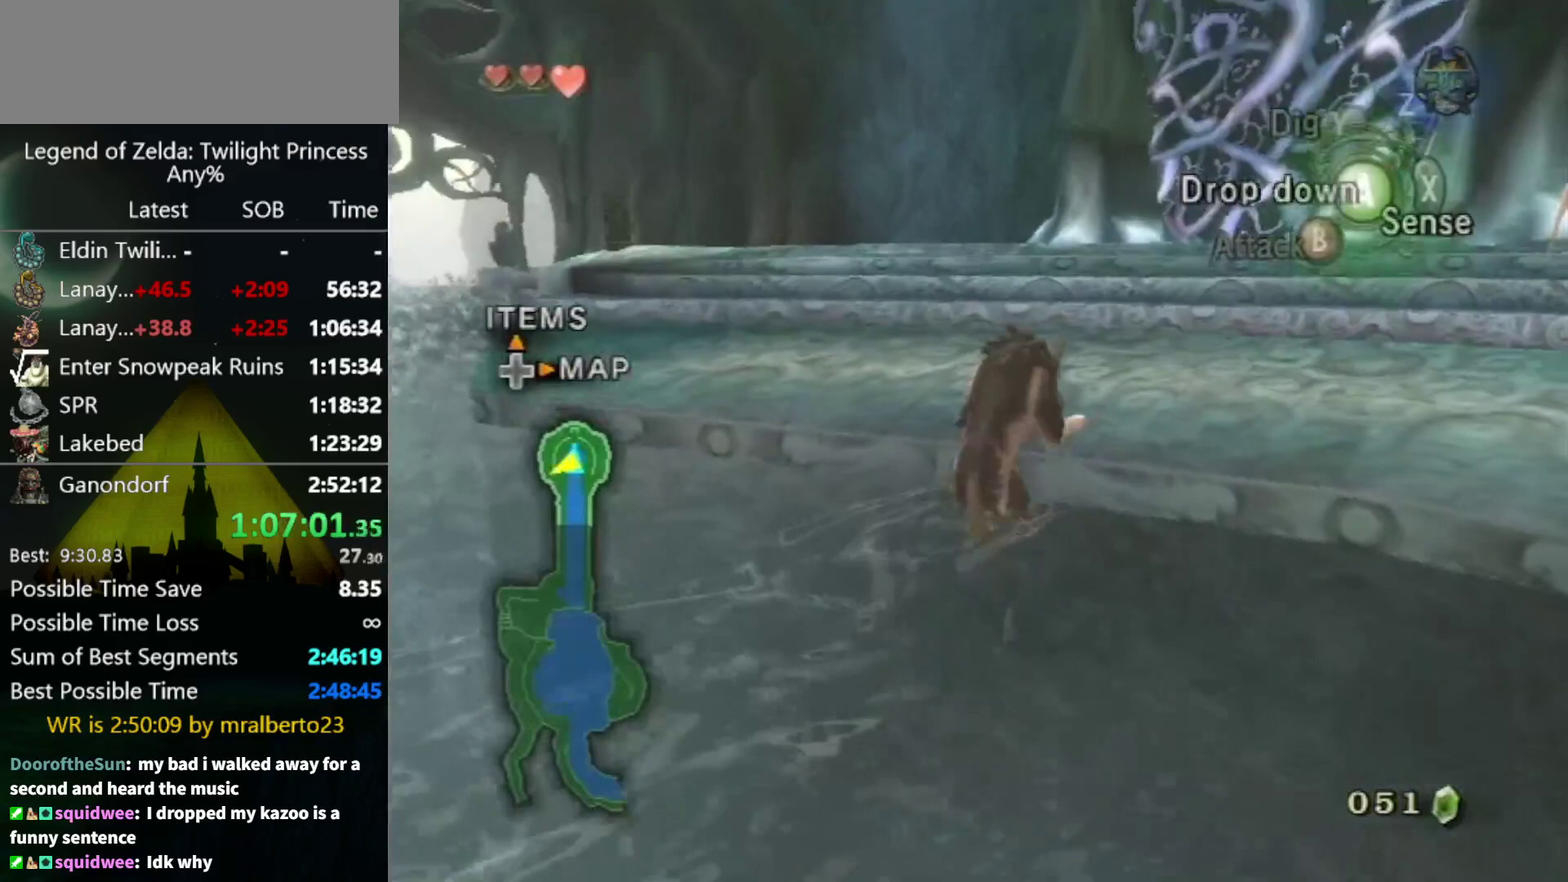
{"buttons": [], "left_stick": "up-left", "right_stick": "center", "events": [[167, "left_stick", "up-left"]]}
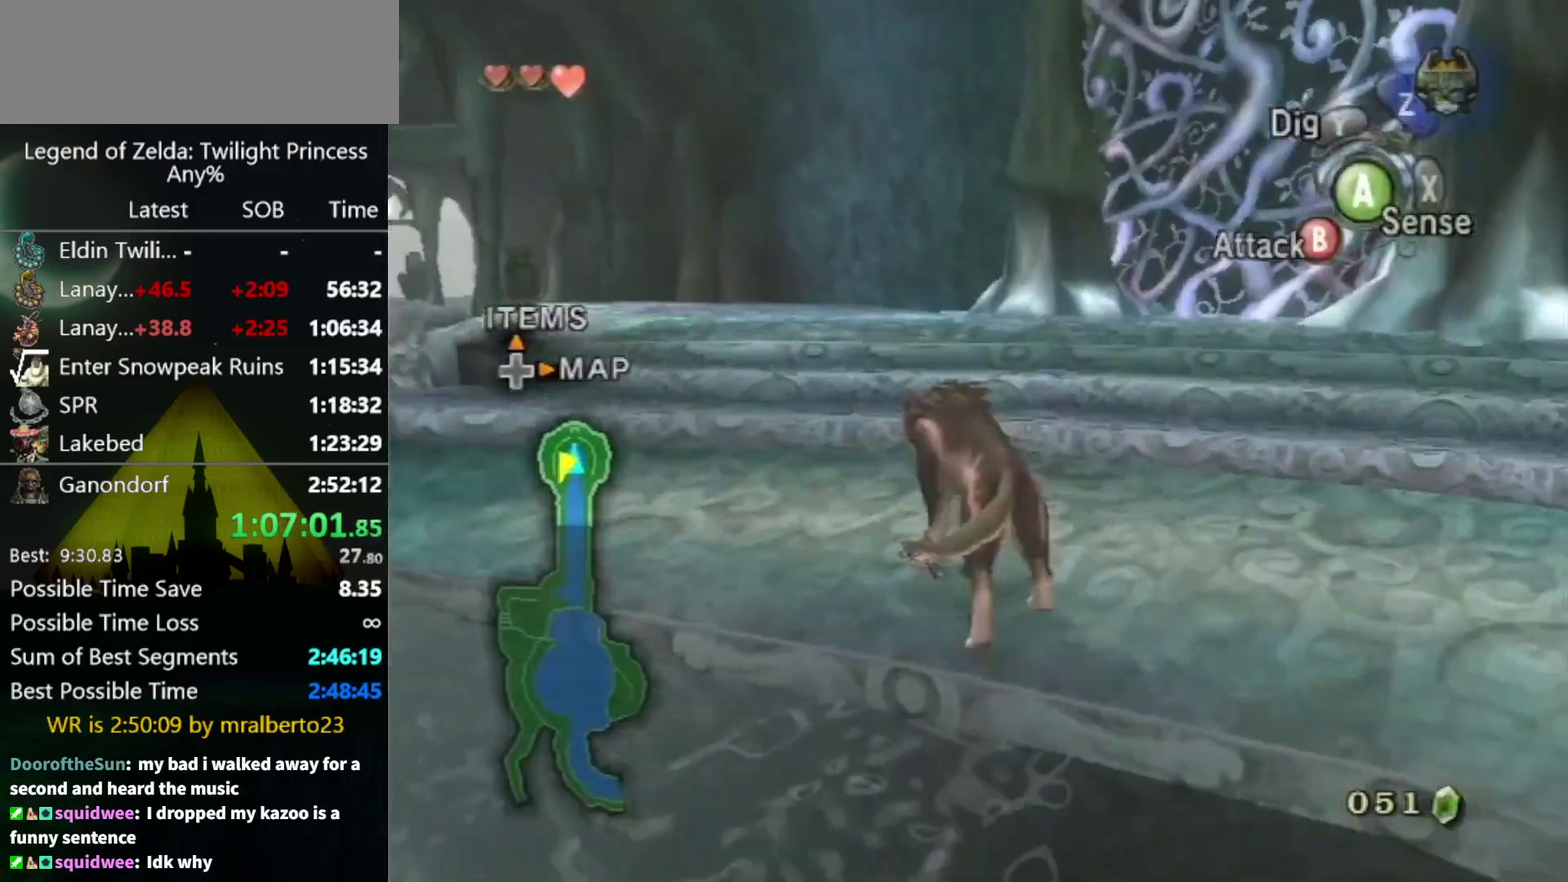
{"buttons": [], "left_stick": "up-left", "right_stick": "center", "events": [[267, "A", "down"], [367, "A", "up"], [433, "A", "down"], [500, "A", "up"]]}